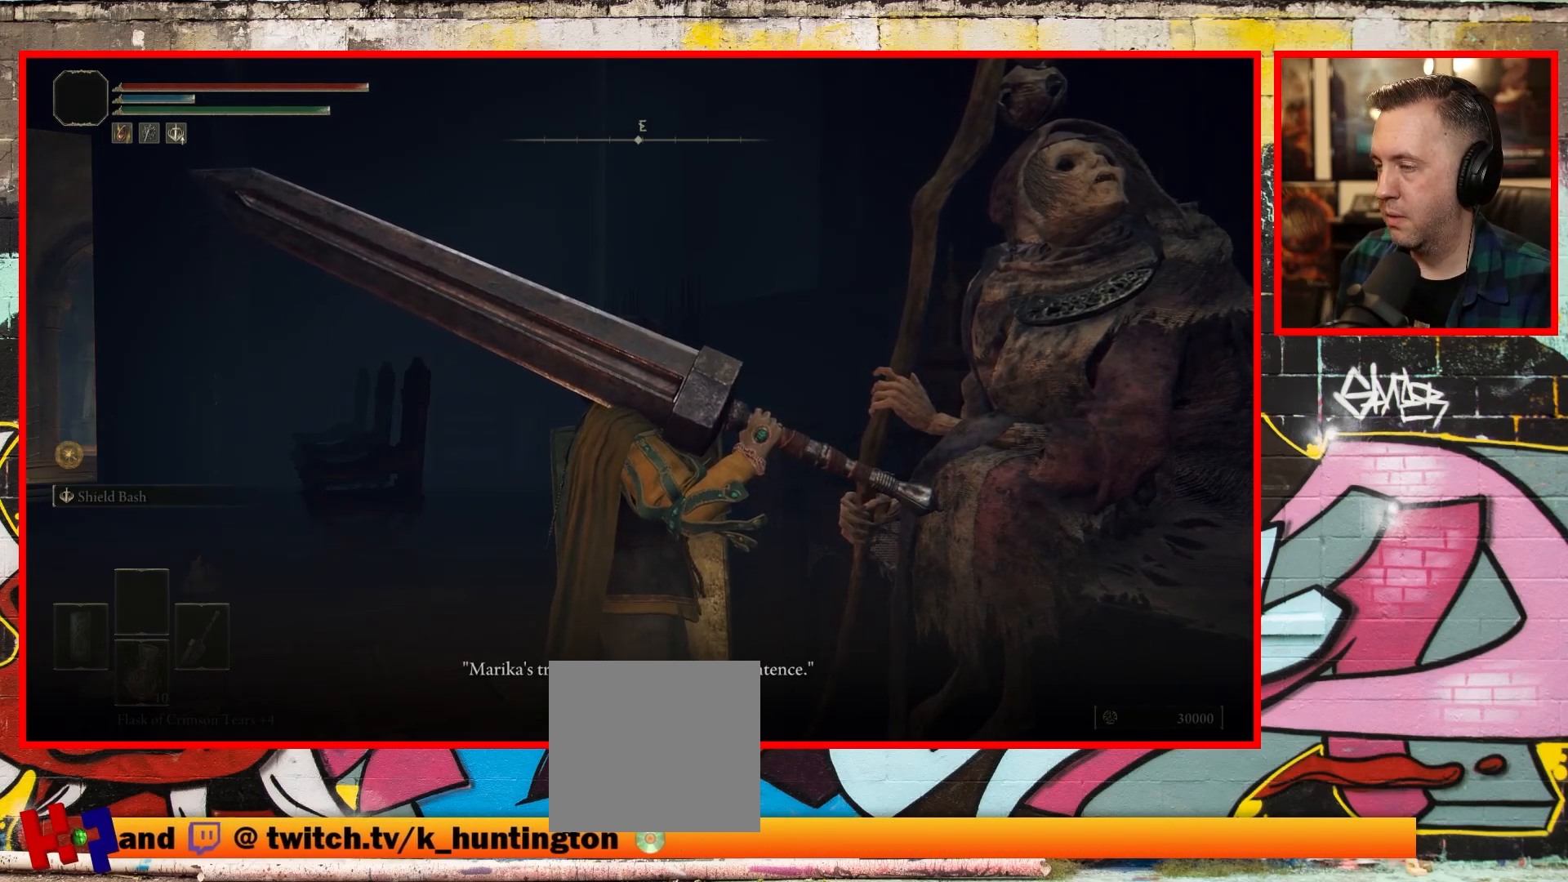
Gameplay with a controller (Xbox layout); each line is a JSON object with the inputs held at the frame after it. "events" lists button and stick changes between this image and that frame as [ms after this image, input, new state], when the widget could be followed in between.
{"buttons": [], "left_stick": "center", "right_stick": "right", "events": [[250, "right_stick", "right"]]}
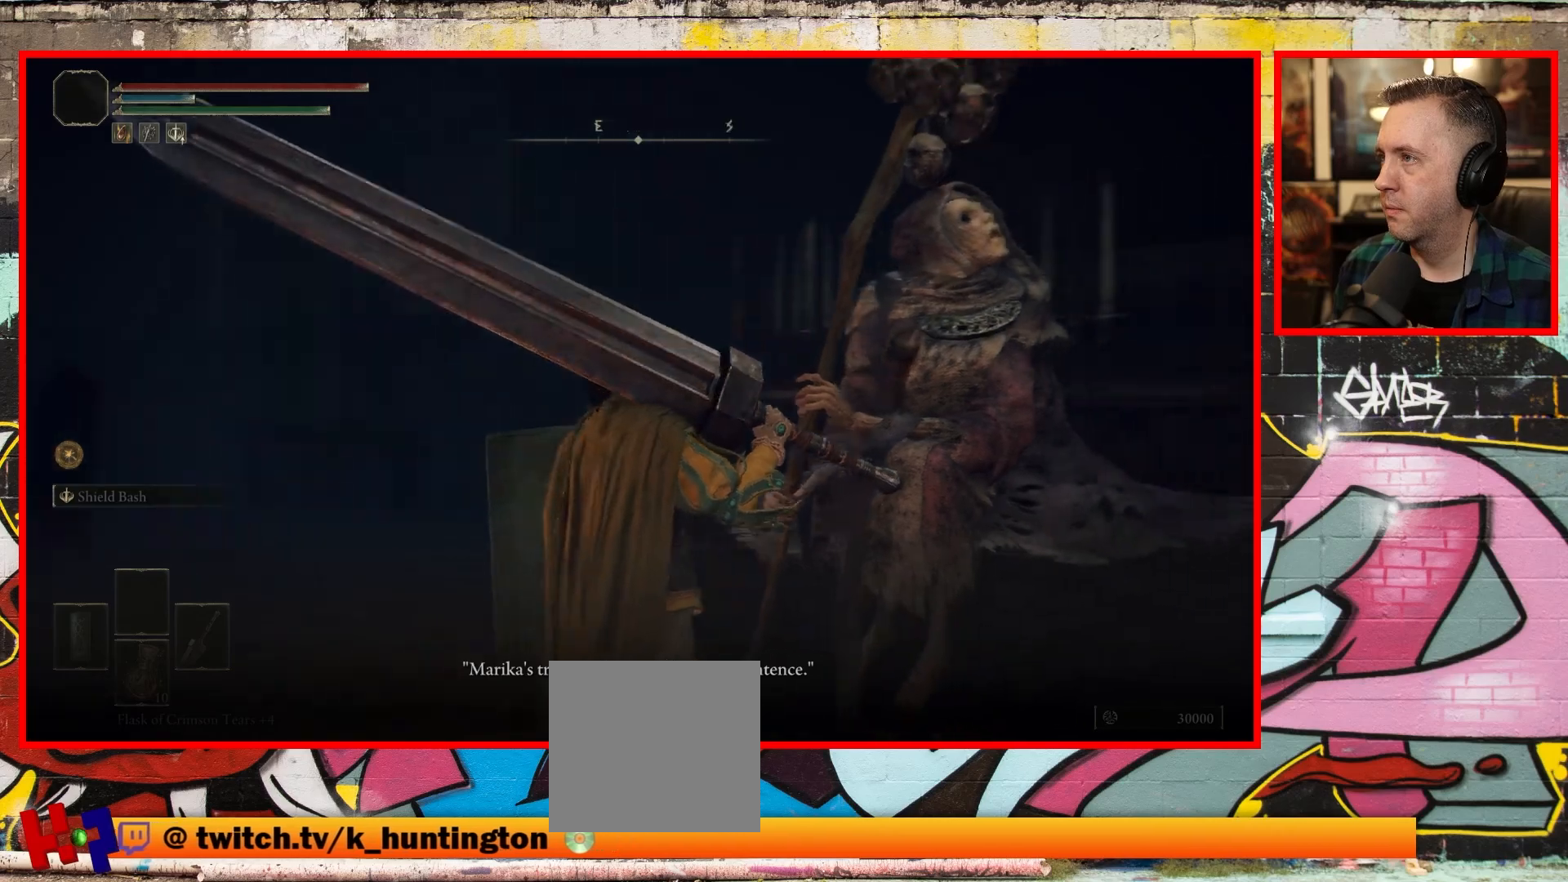
{"buttons": [], "left_stick": "center", "right_stick": "right", "events": []}
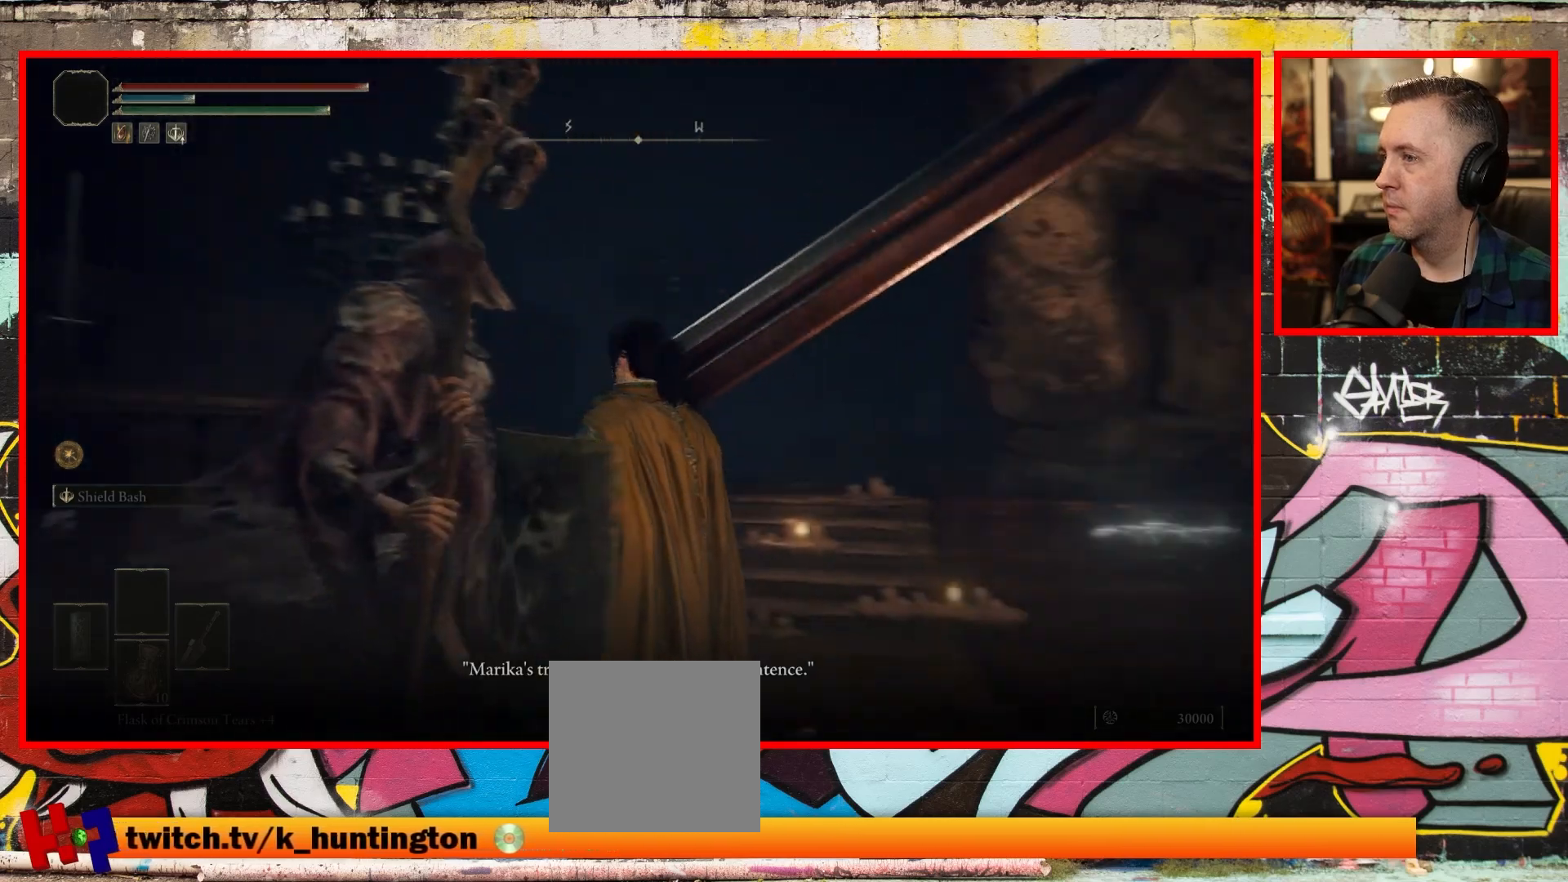
{"buttons": [], "left_stick": "center", "right_stick": "center", "events": [[333, "right_stick", "center"]]}
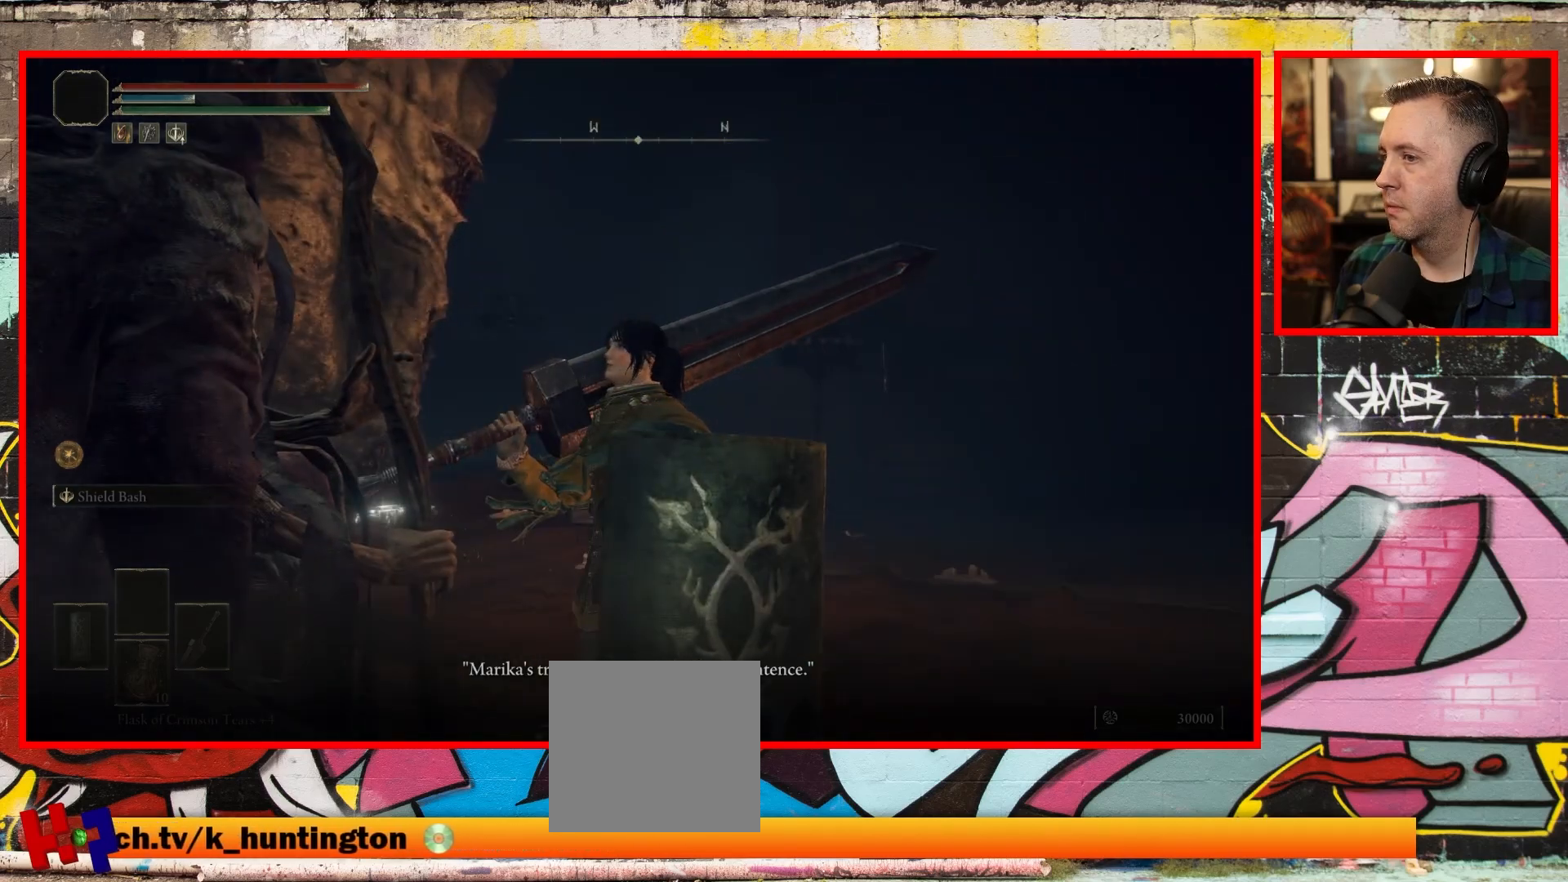
{"buttons": [], "left_stick": "center", "right_stick": "center", "events": [[83, "right_stick", "down-left"], [300, "right_stick", "center"]]}
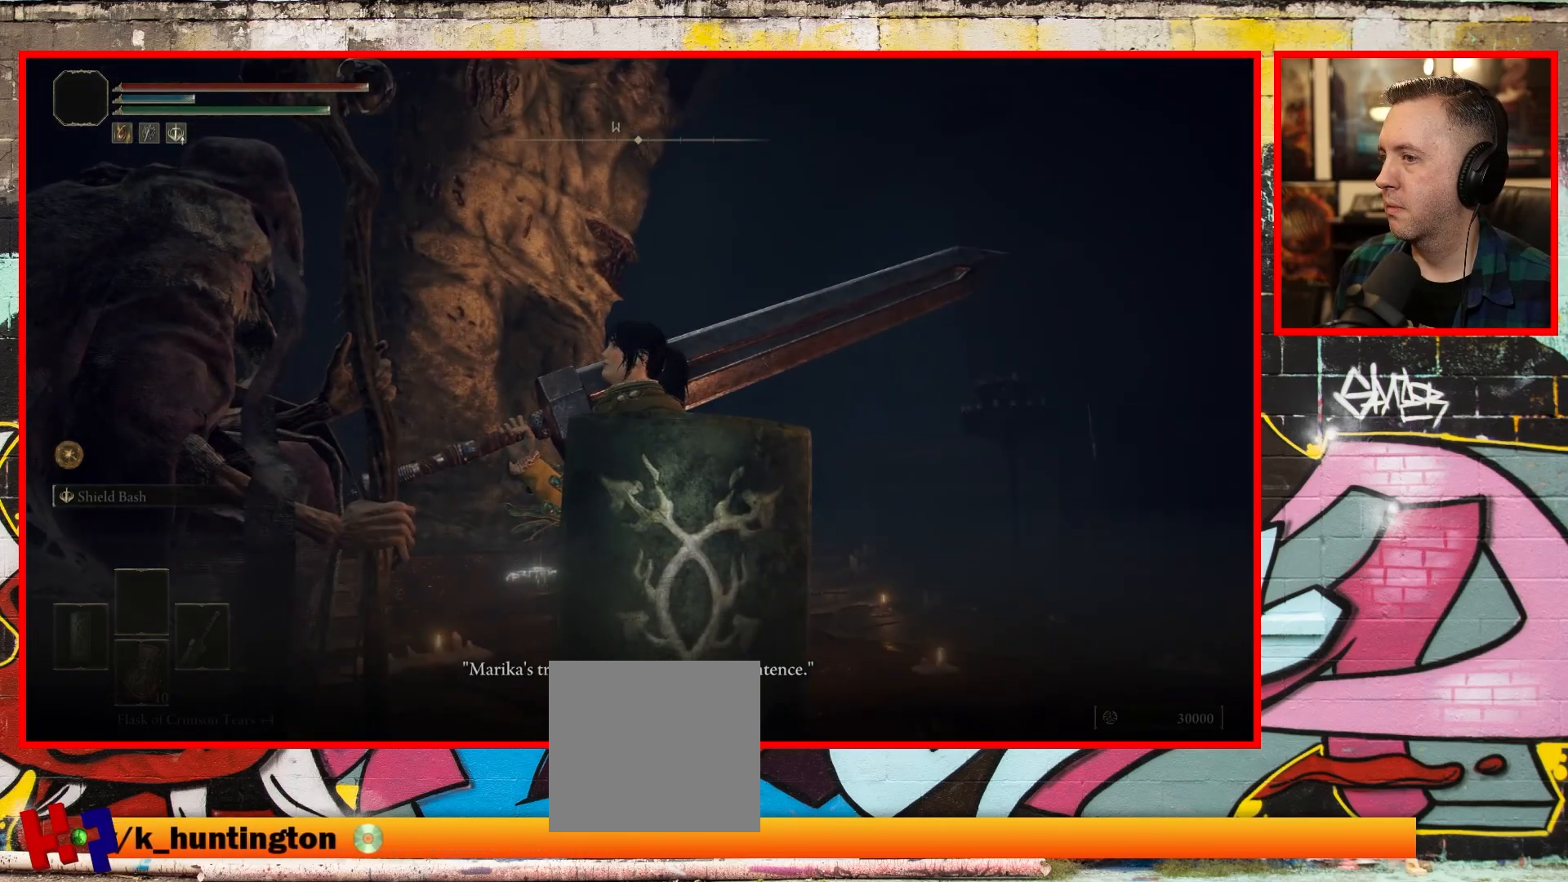
{"buttons": [], "left_stick": "center", "right_stick": "left", "events": [[183, "right_stick", "left"]]}
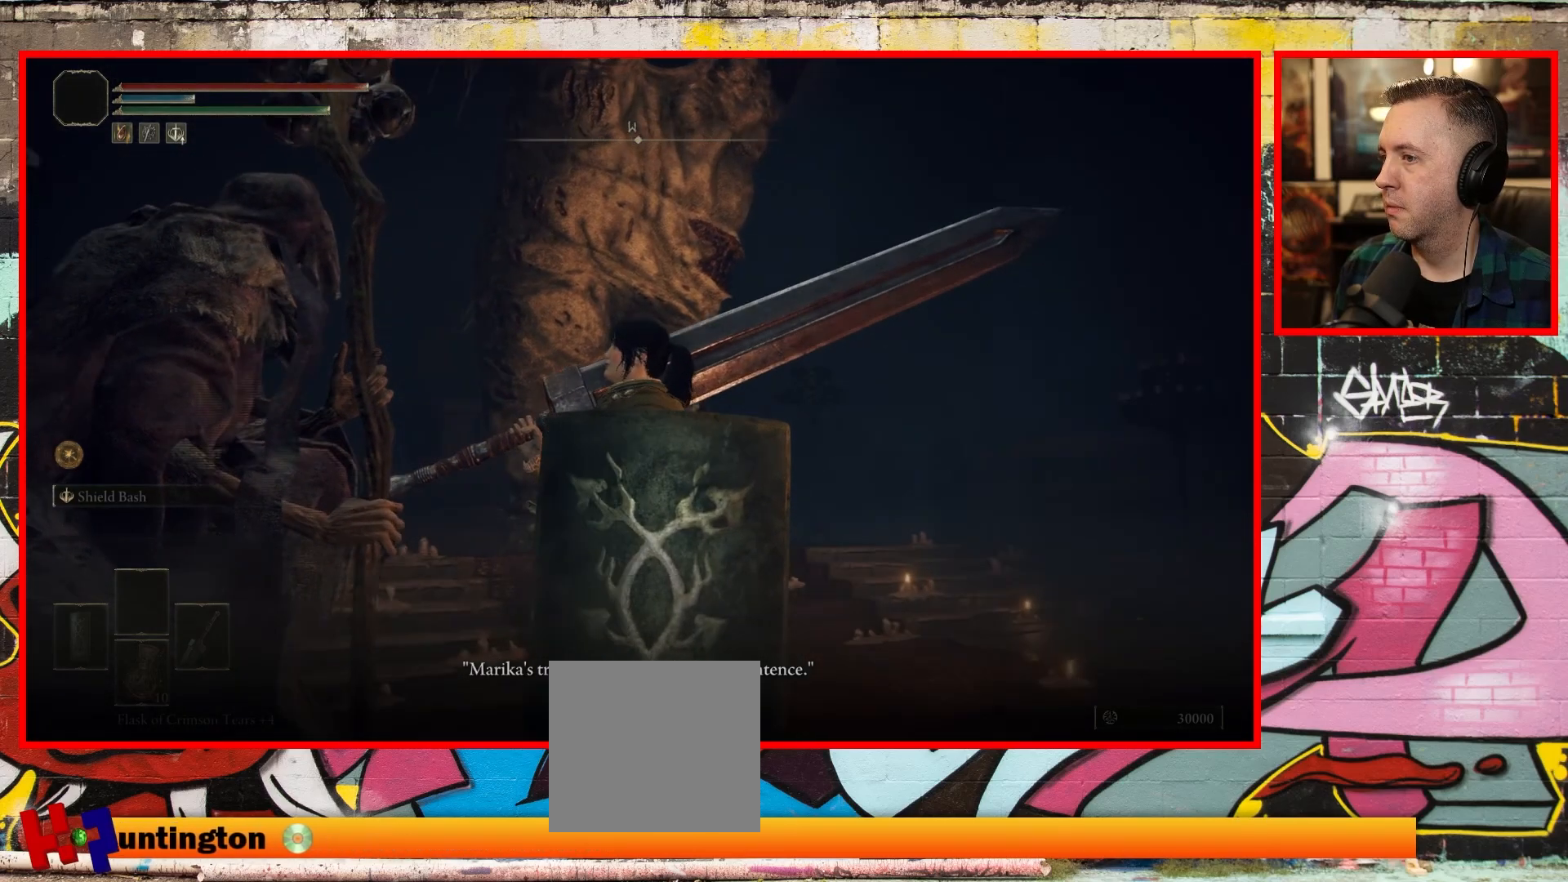
{"buttons": [], "left_stick": "center", "right_stick": "center", "events": [[17, "right_stick", "center"]]}
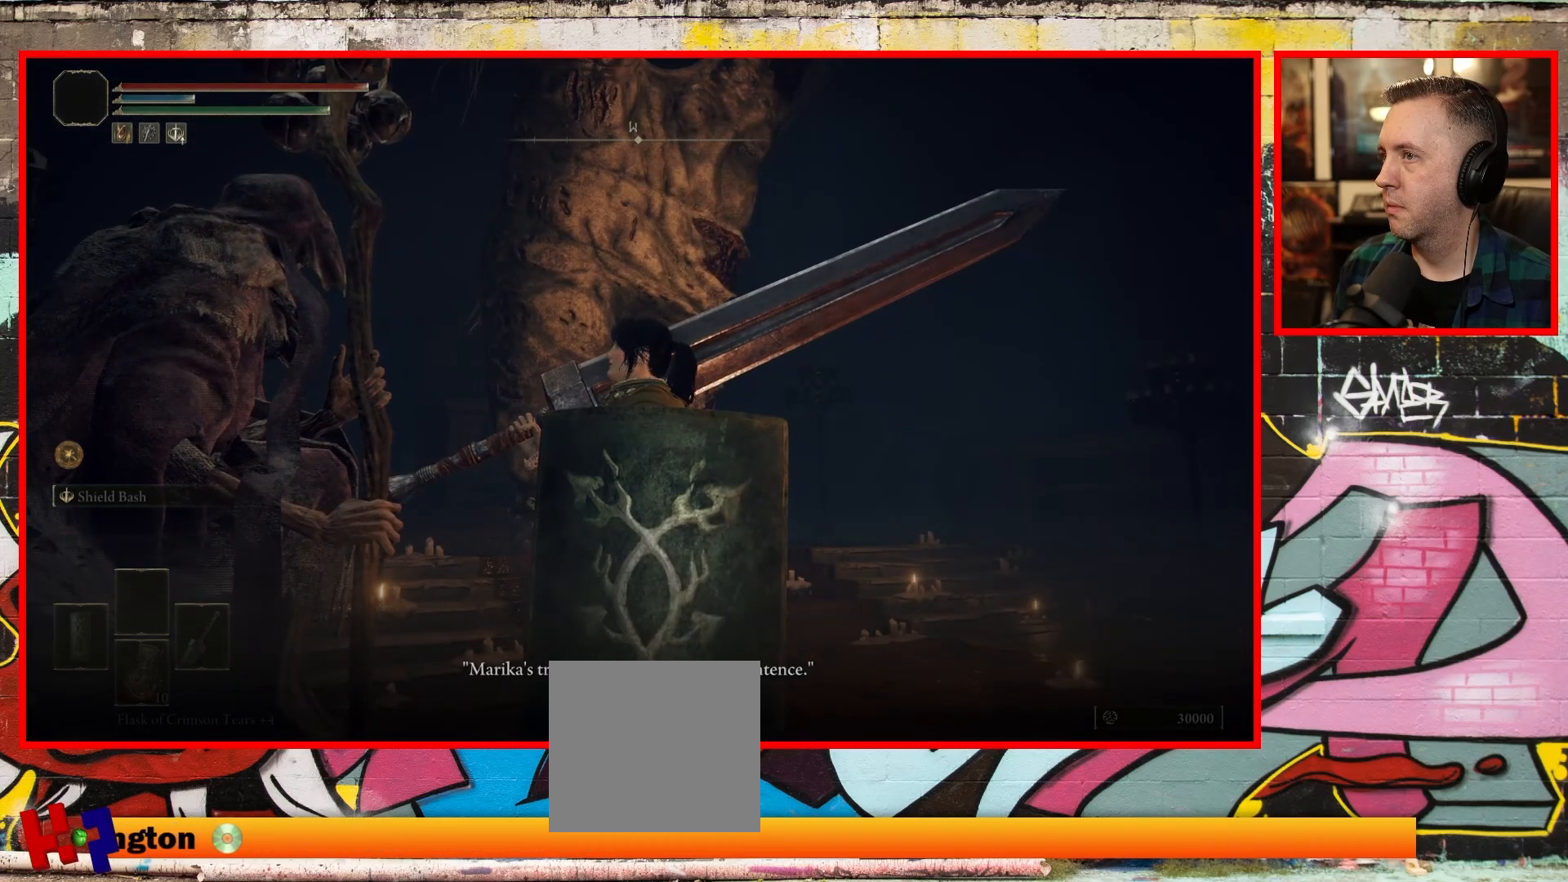
{"buttons": [], "left_stick": "right", "right_stick": "left", "events": [[400, "left_stick", "right"], [450, "right_stick", "left"]]}
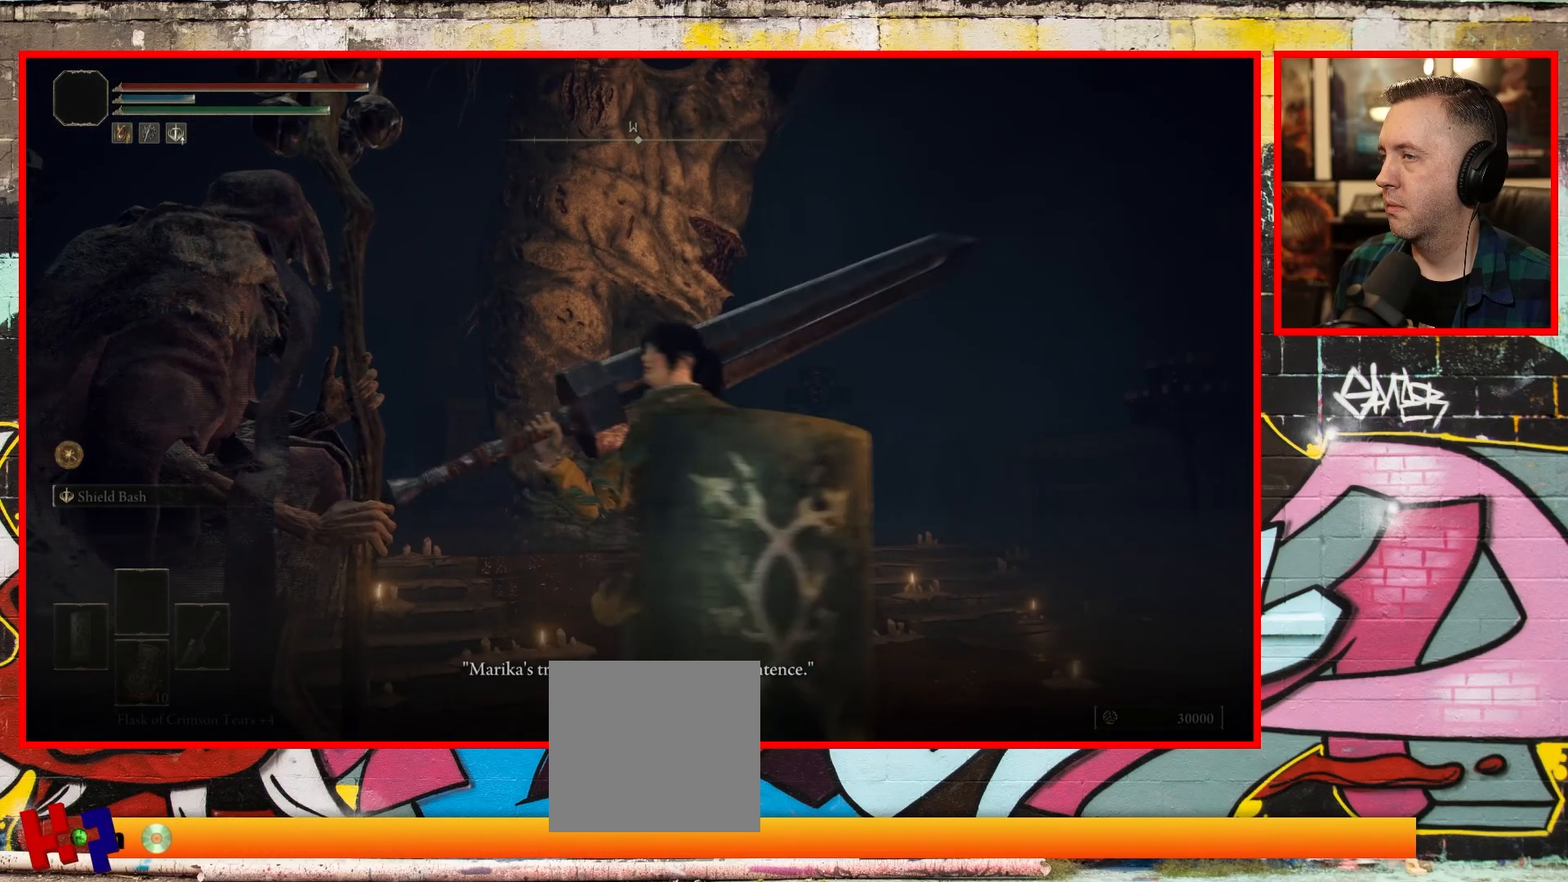
{"buttons": [], "left_stick": "down-right", "right_stick": "left", "events": [[33, "left_stick", "down-right"]]}
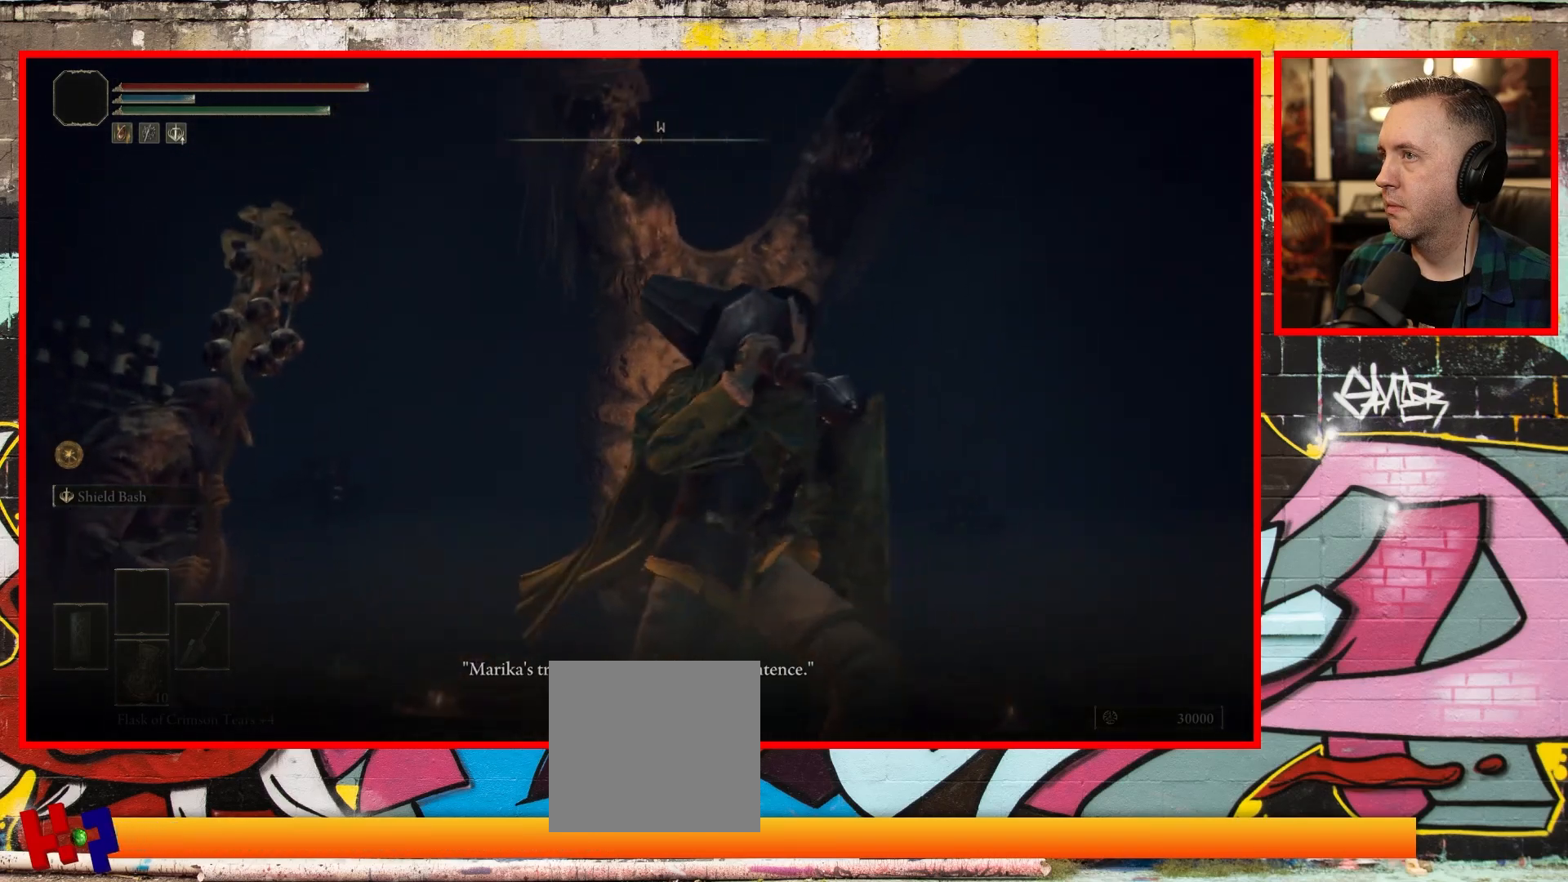
{"buttons": [], "left_stick": "up-left", "right_stick": "center", "events": [[17, "right_stick", "center"], [33, "left_stick", "center"], [200, "right_stick", "down-left"], [333, "left_stick", "up"], [383, "left_stick", "up-left"], [433, "right_stick", "center"]]}
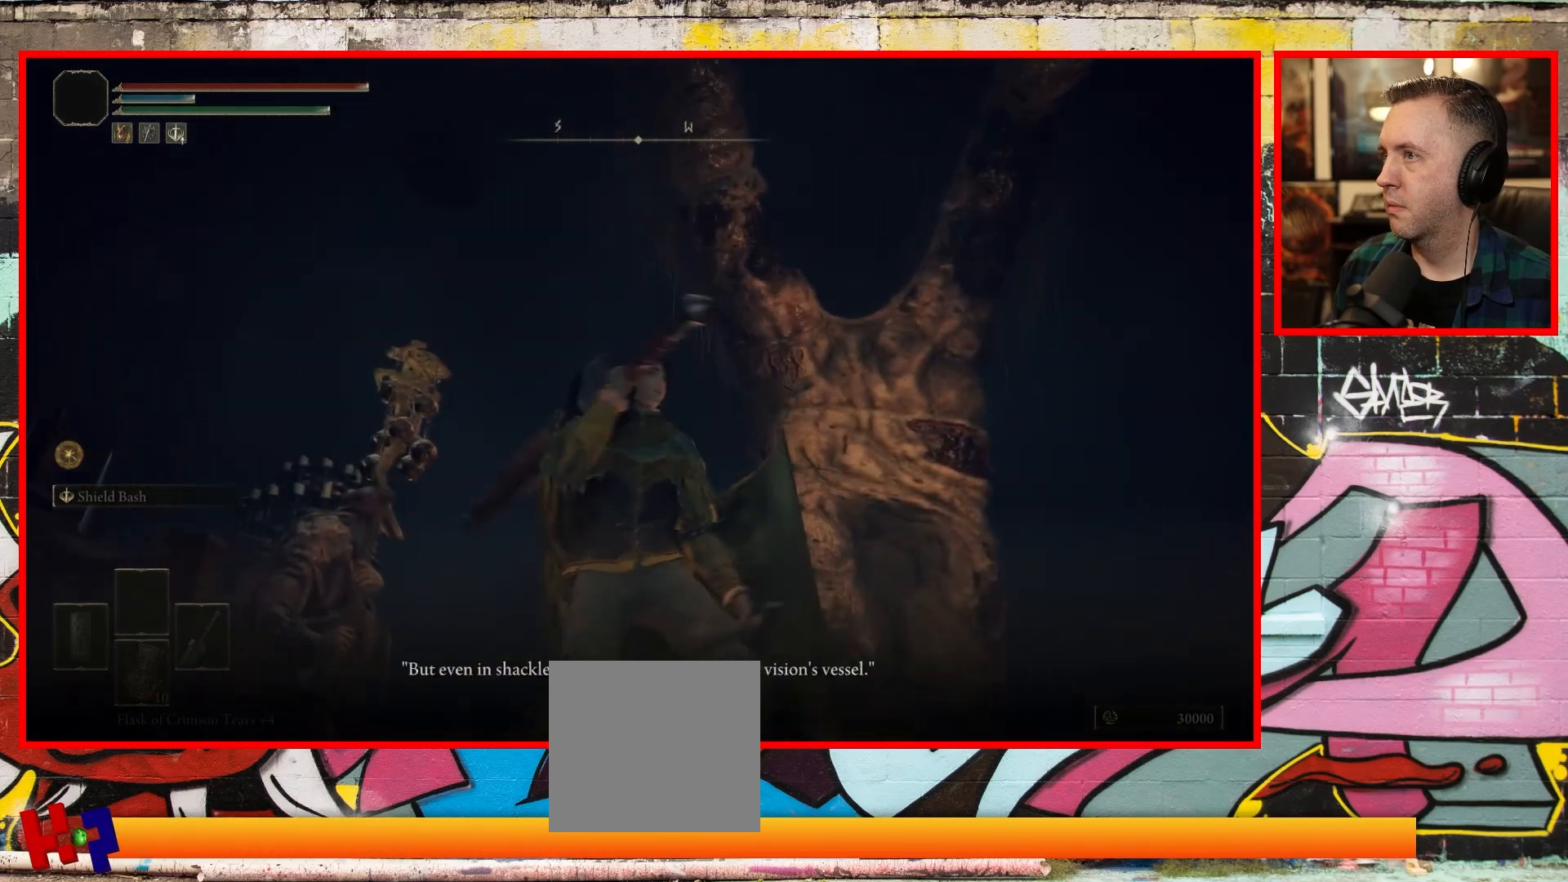
{"buttons": [], "left_stick": "center", "right_stick": "center", "events": [[50, "left_stick", "center"], [233, "left_stick", "up-left"], [383, "left_stick", "center"]]}
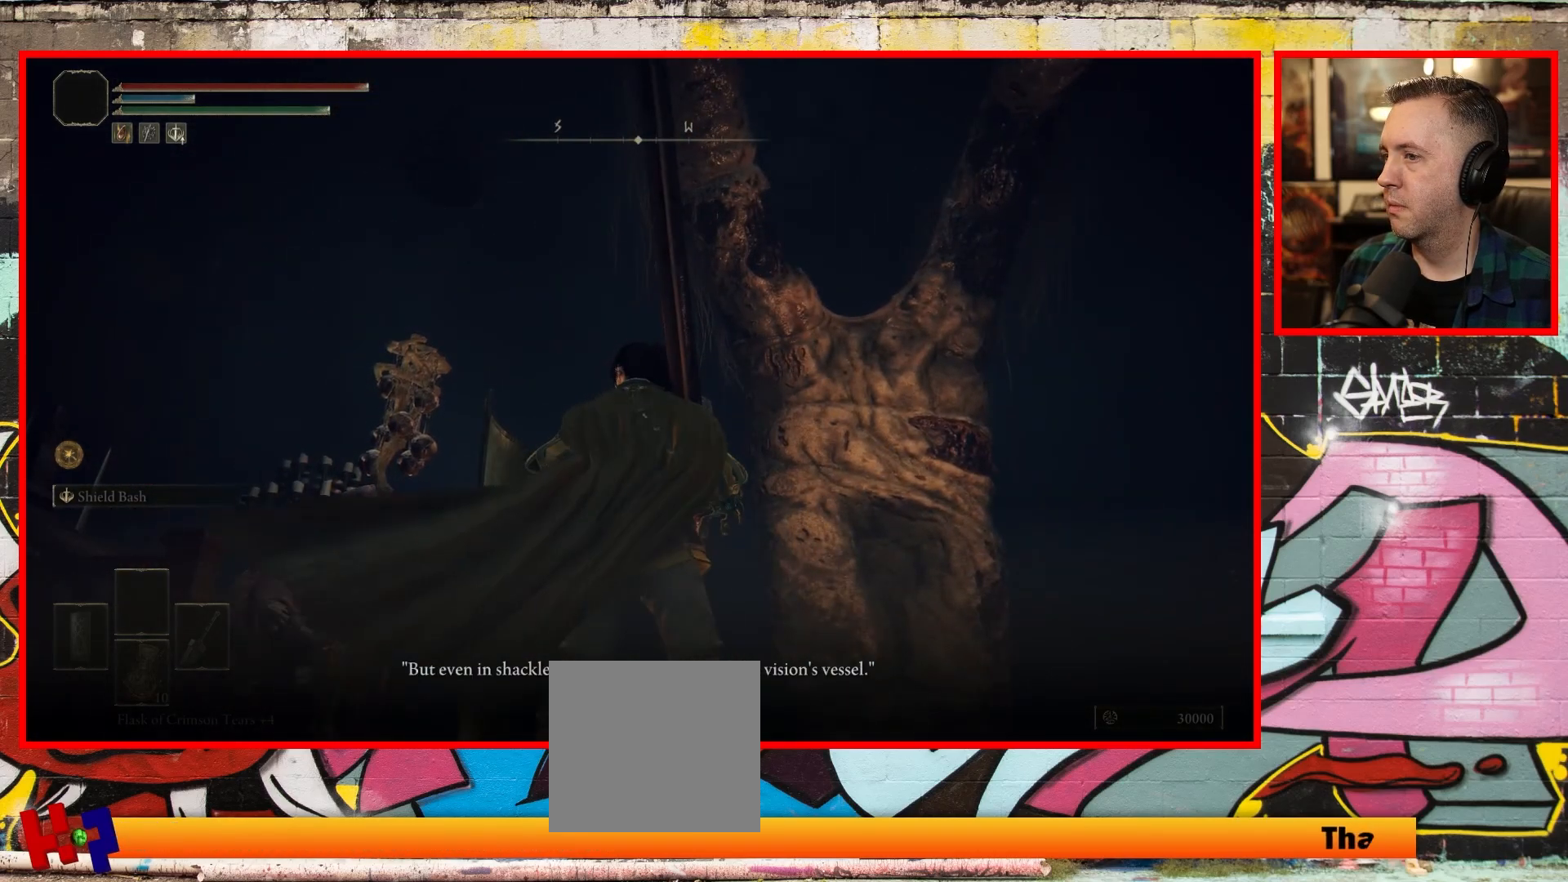
{"buttons": [], "left_stick": "center", "right_stick": "center", "events": [[183, "left_stick", "up-left"], [367, "left_stick", "center"]]}